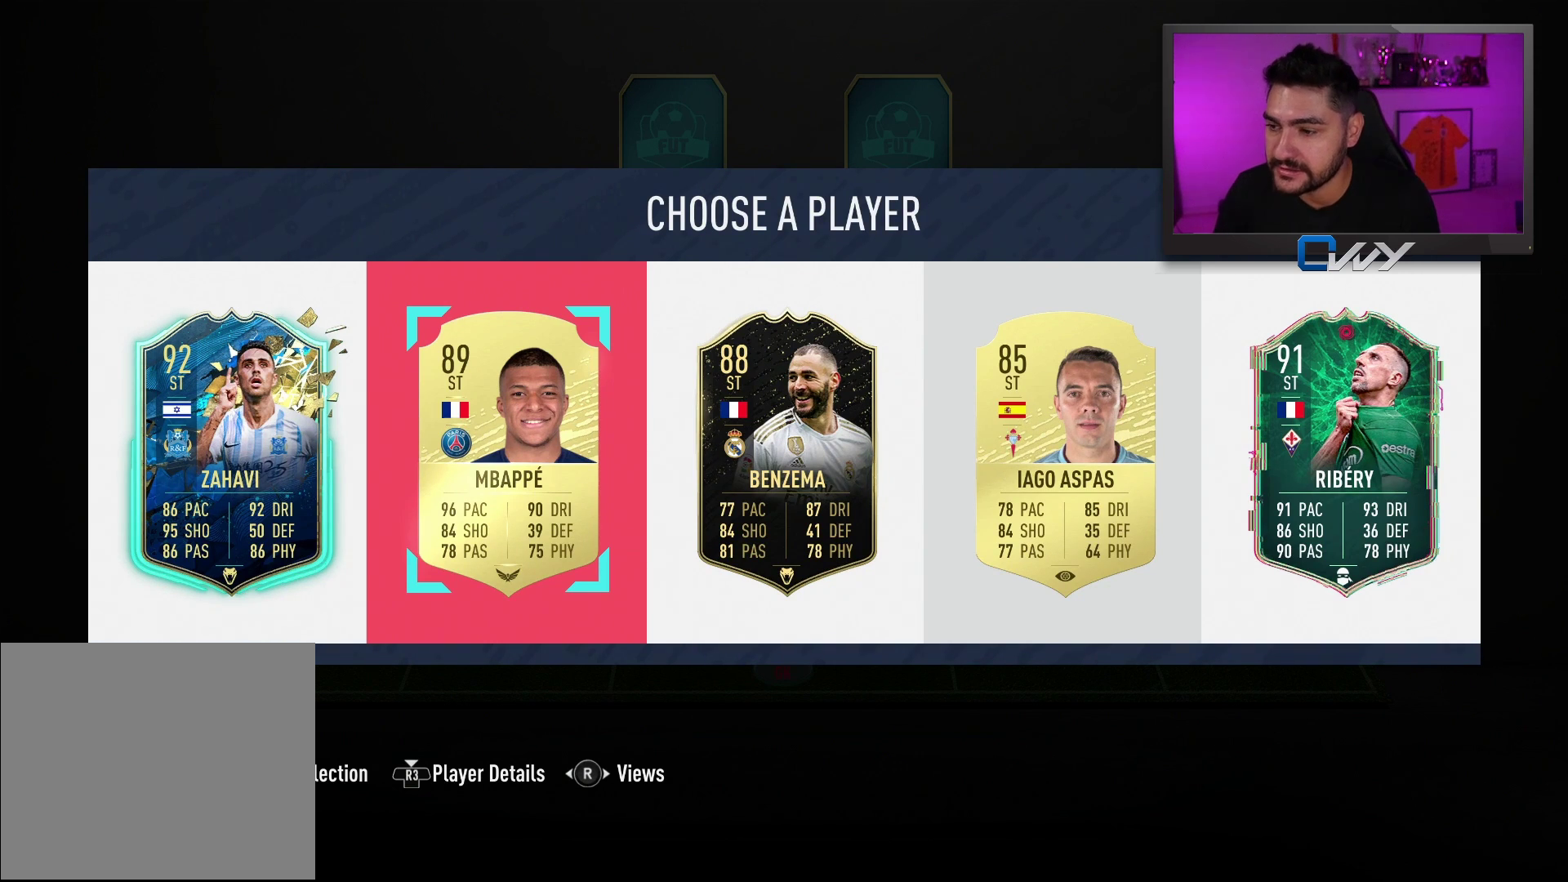
Gameplay with a controller (PlayStation layout); each line is a JSON object with the inputs held at the frame after it. "events" lists button and stick changes between this image and that frame as [ms after this image, input, new state], when the widget could be followed in between.
{"buttons": ["CROSS"], "left_stick": "center", "right_stick": "center", "events": [[400, "CROSS", "down"]]}
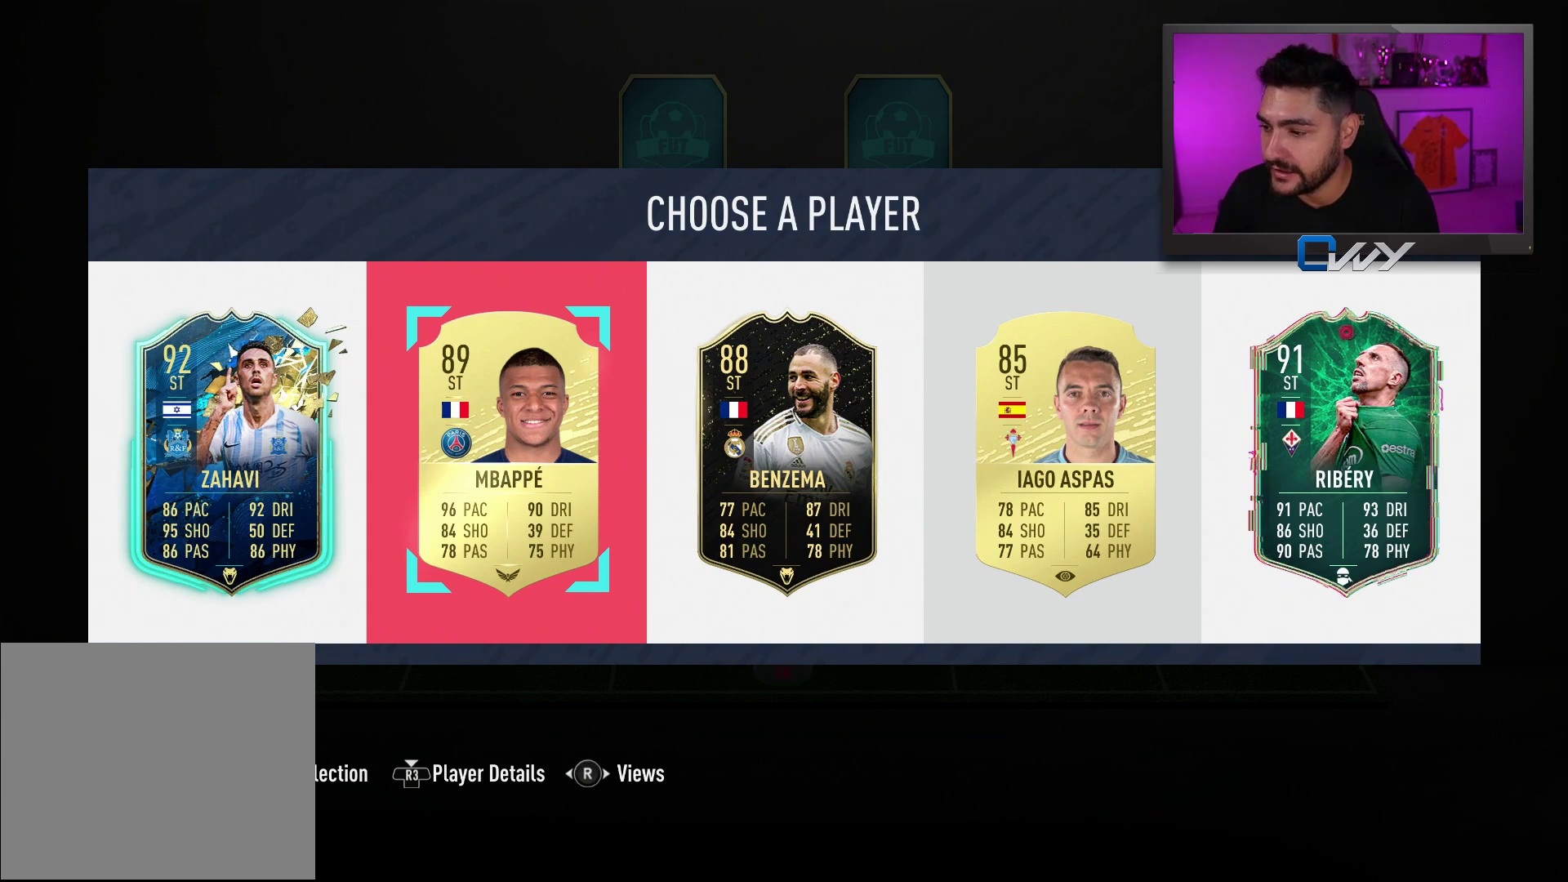
{"buttons": [], "left_stick": "center", "right_stick": "center", "events": [[17, "CROSS", "up"]]}
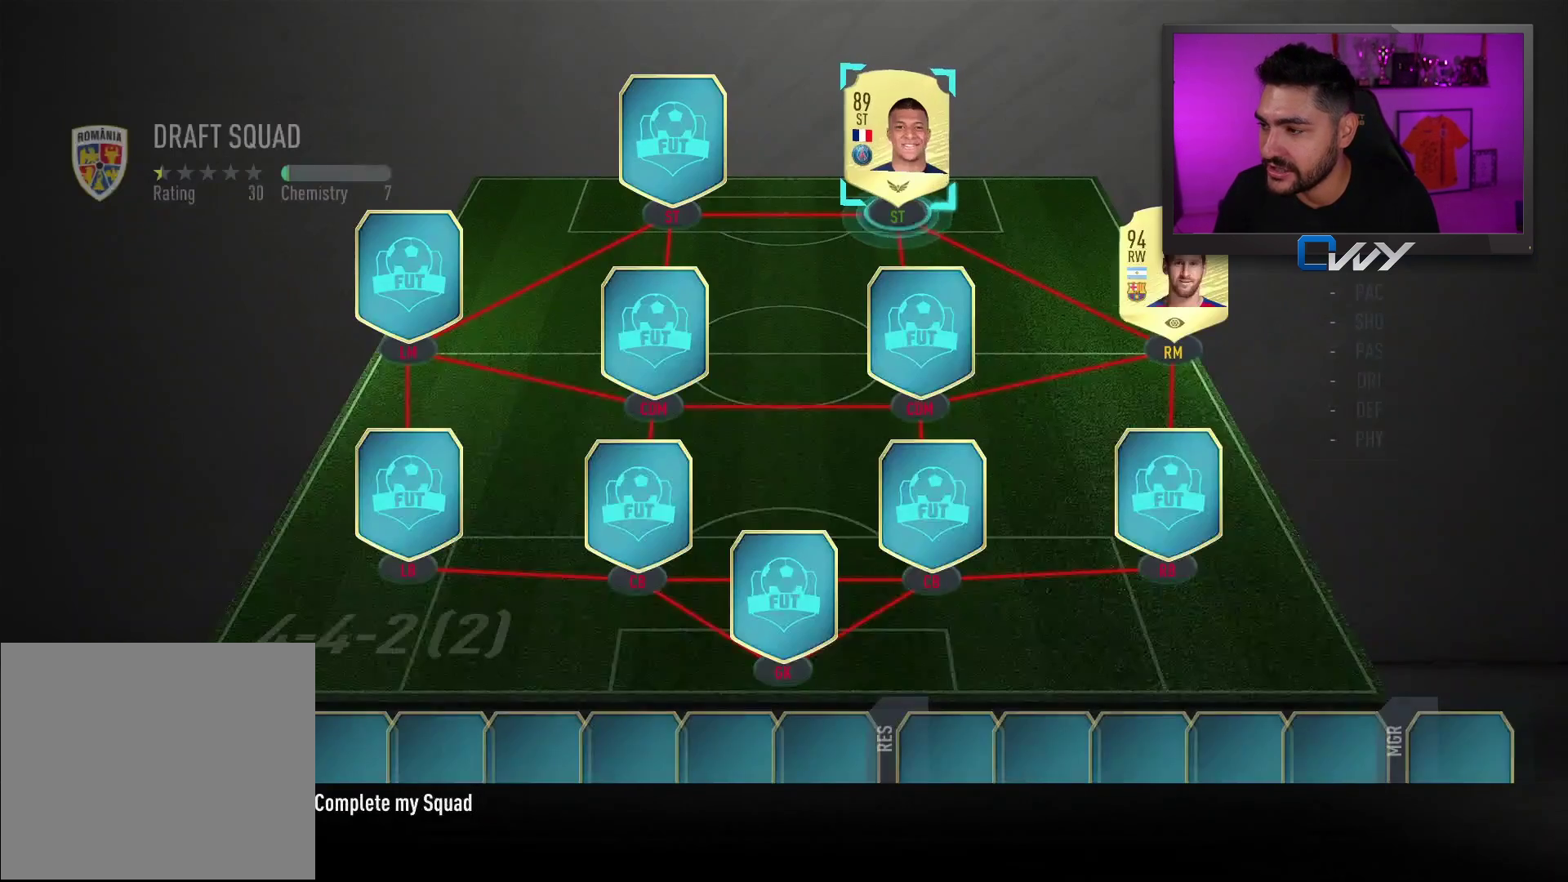
{"buttons": [], "left_stick": "center", "right_stick": "center", "events": []}
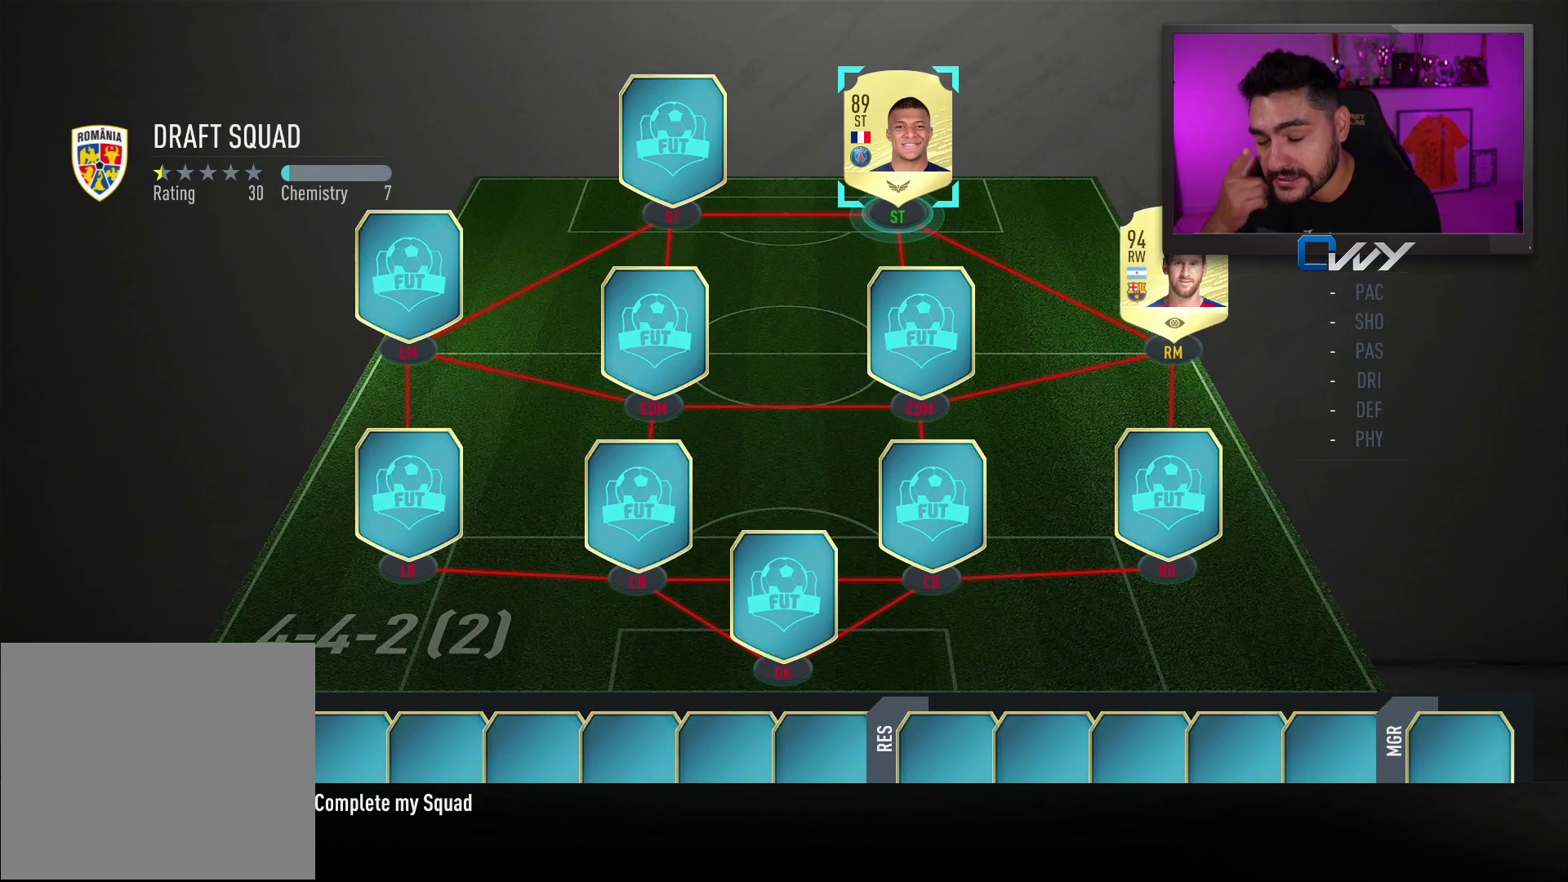
{"buttons": [], "left_stick": "center", "right_stick": "center", "events": []}
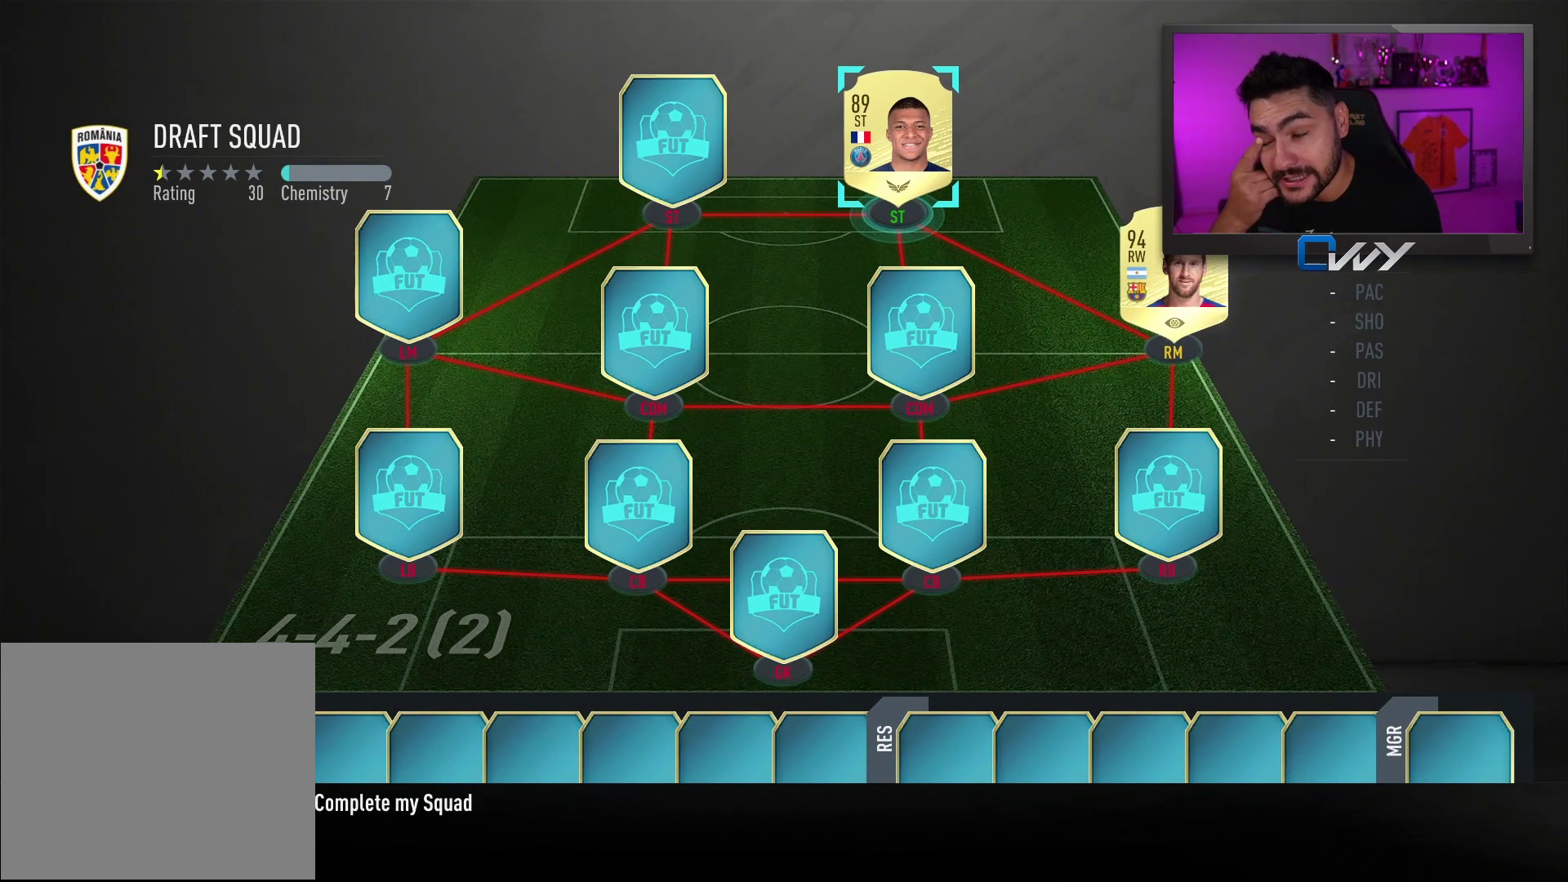
{"buttons": [], "left_stick": "center", "right_stick": "center", "events": []}
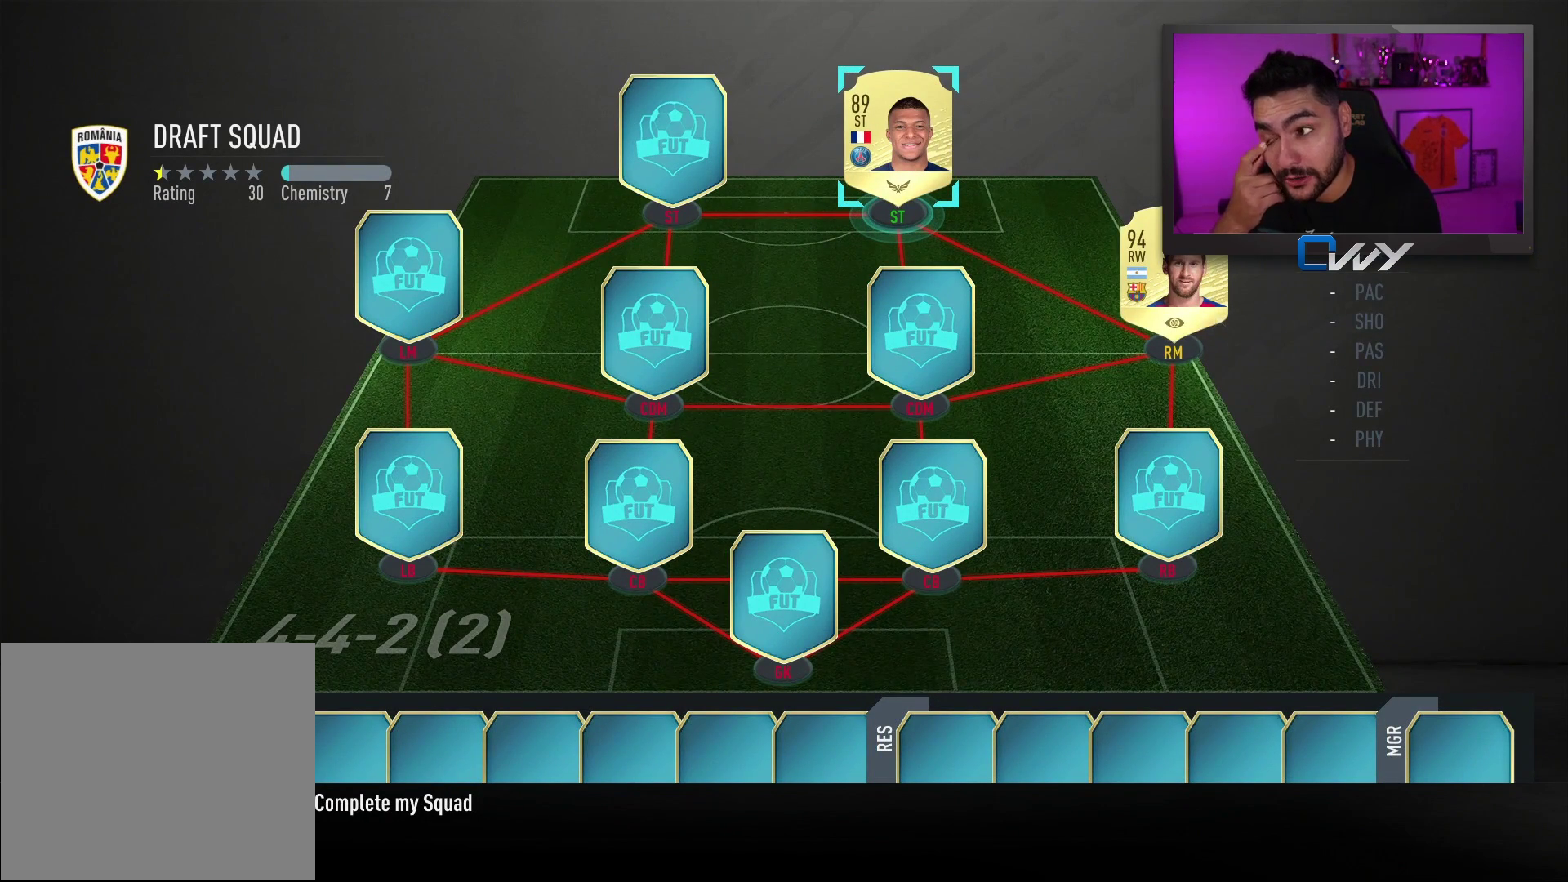
{"buttons": [], "left_stick": "center", "right_stick": "center", "events": []}
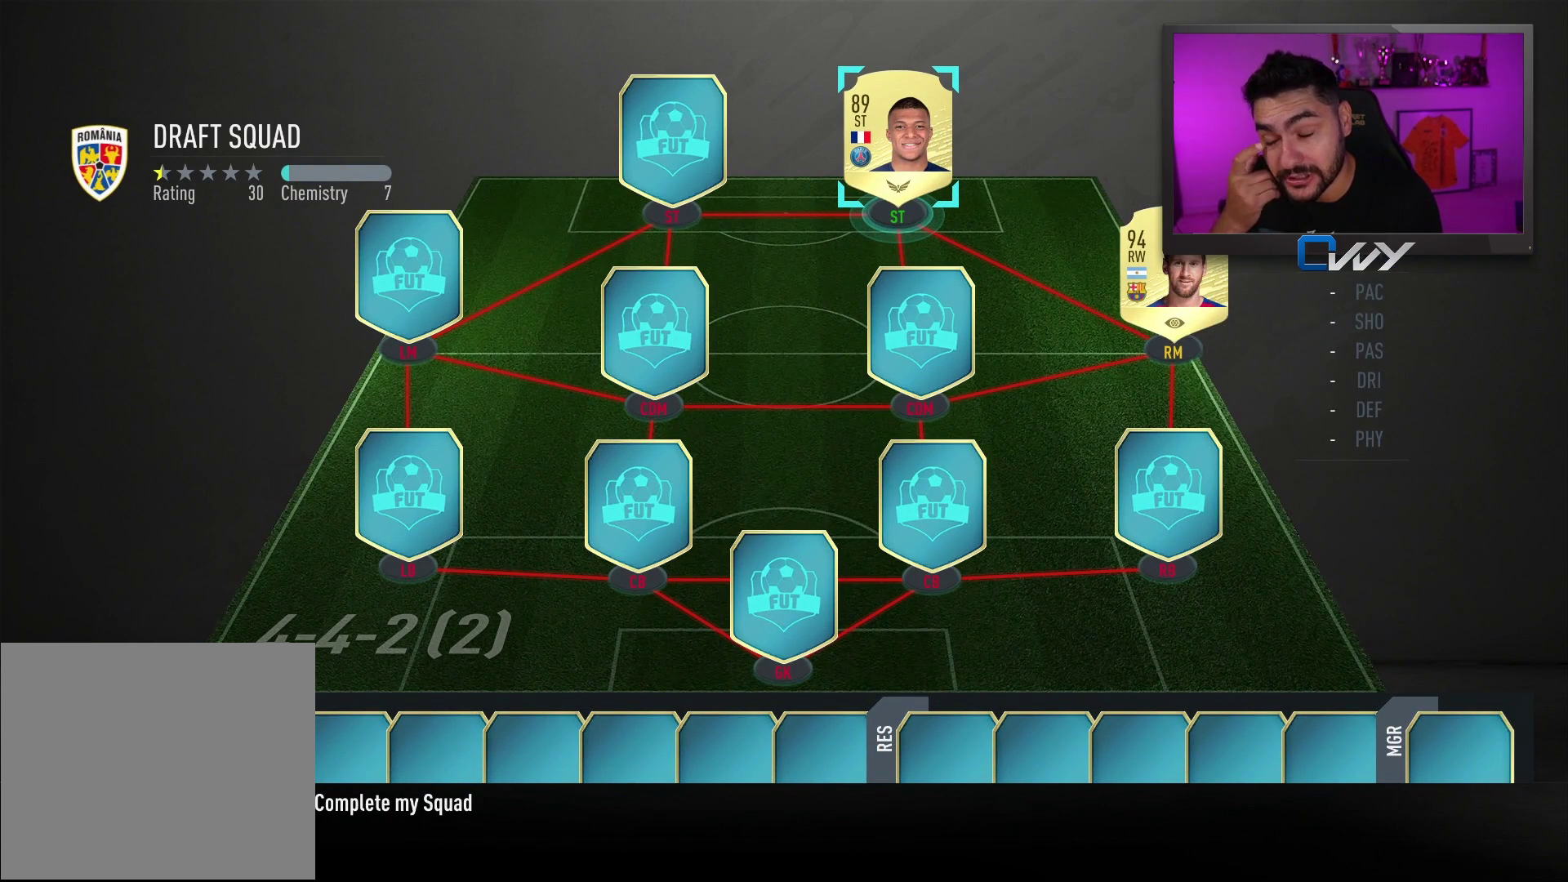
{"buttons": [], "left_stick": "center", "right_stick": "center", "events": []}
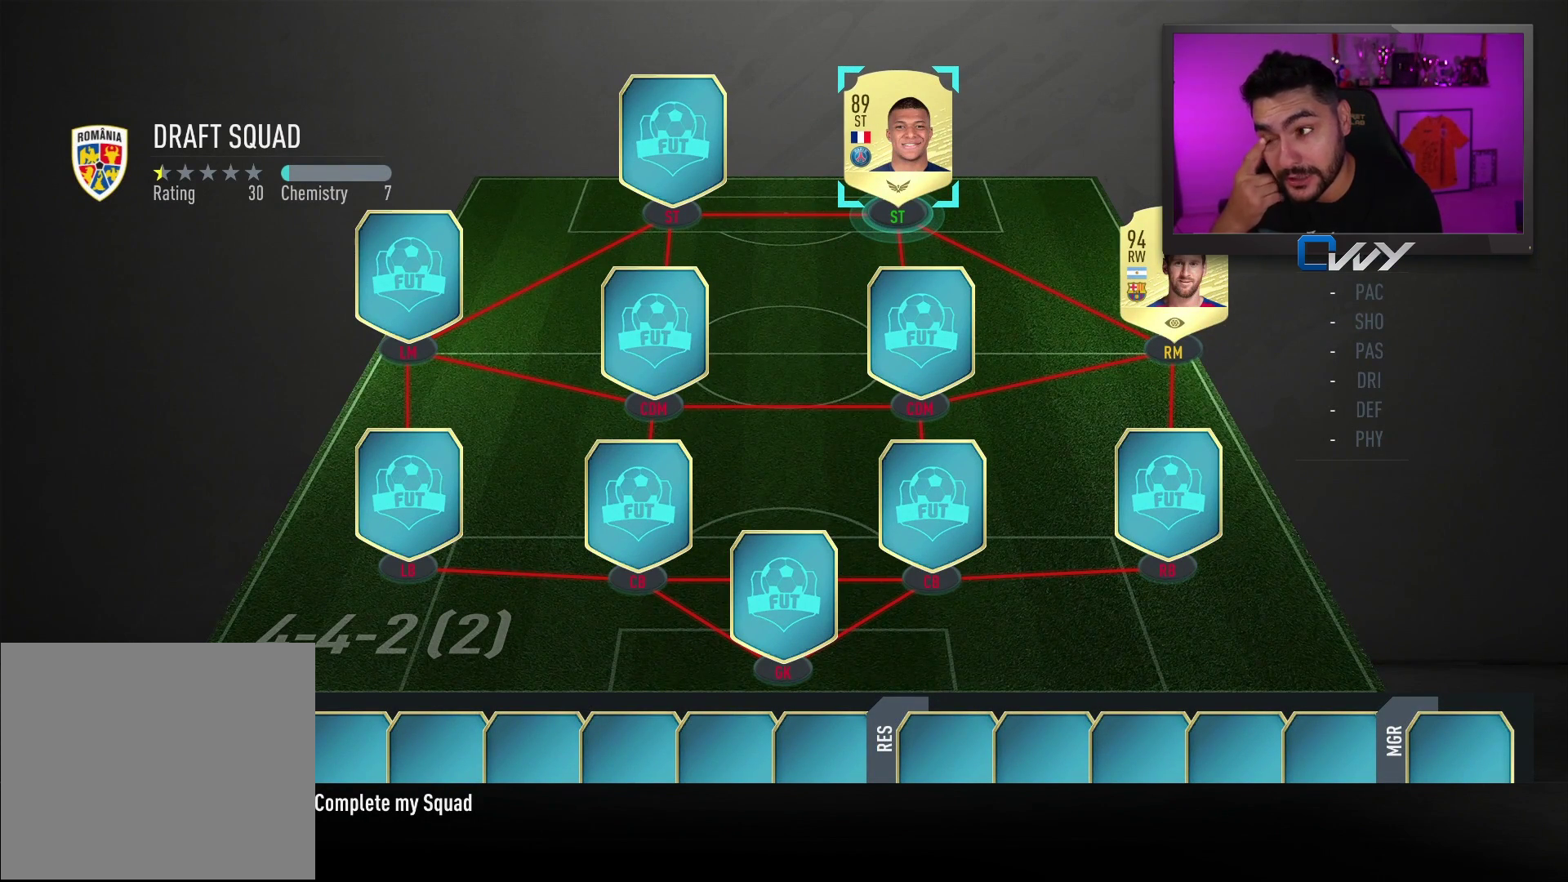
{"buttons": [], "left_stick": "center", "right_stick": "center", "events": []}
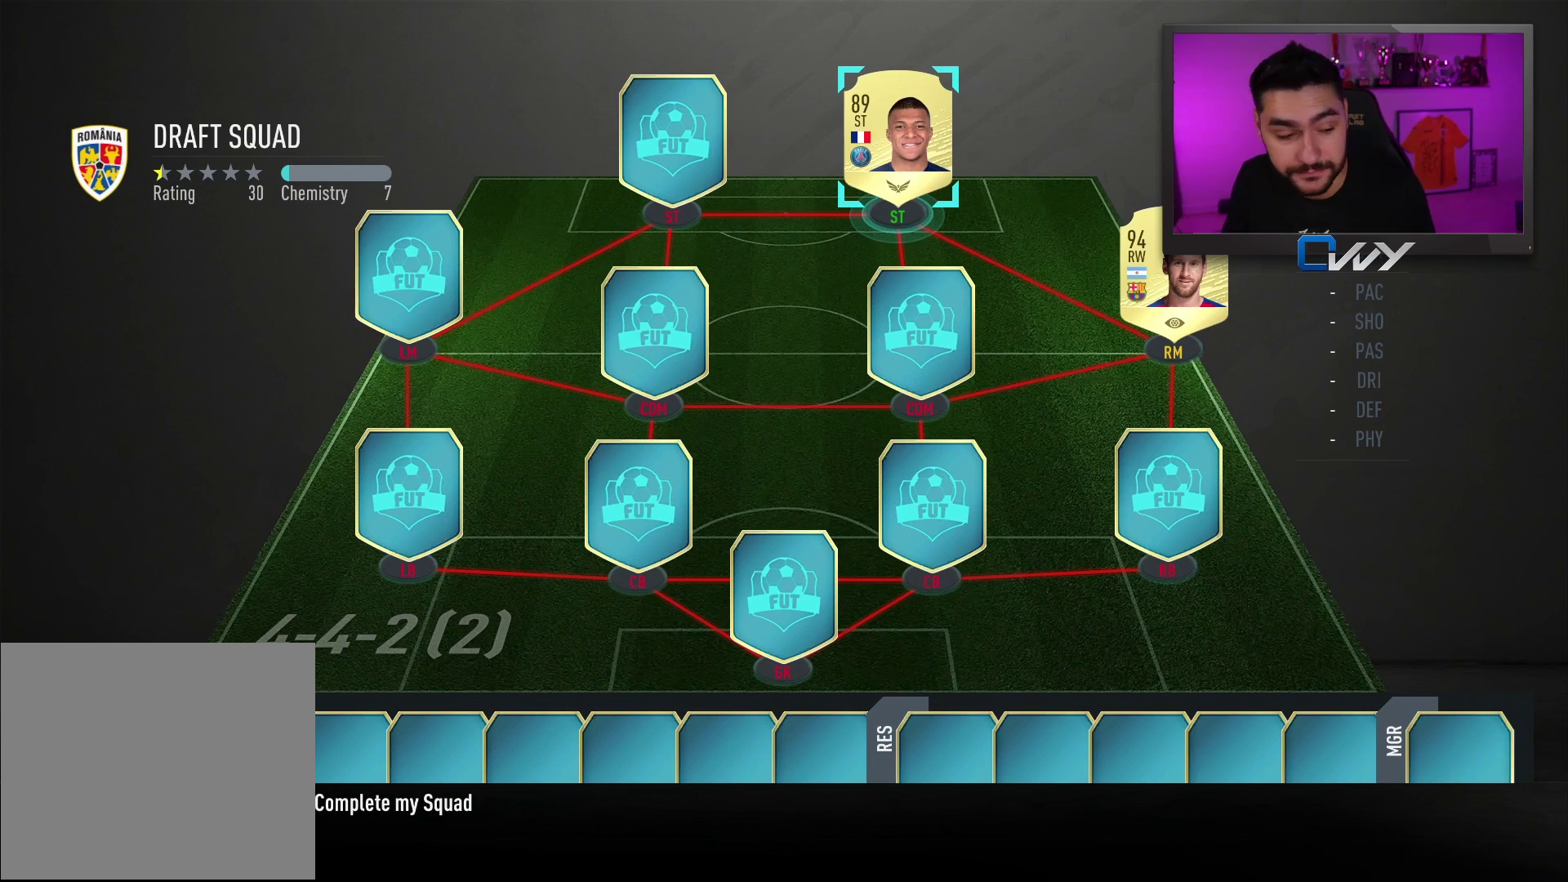
{"buttons": [], "left_stick": "center", "right_stick": "center", "events": [[367, "left_stick", "down"], [417, "left_stick", "center"]]}
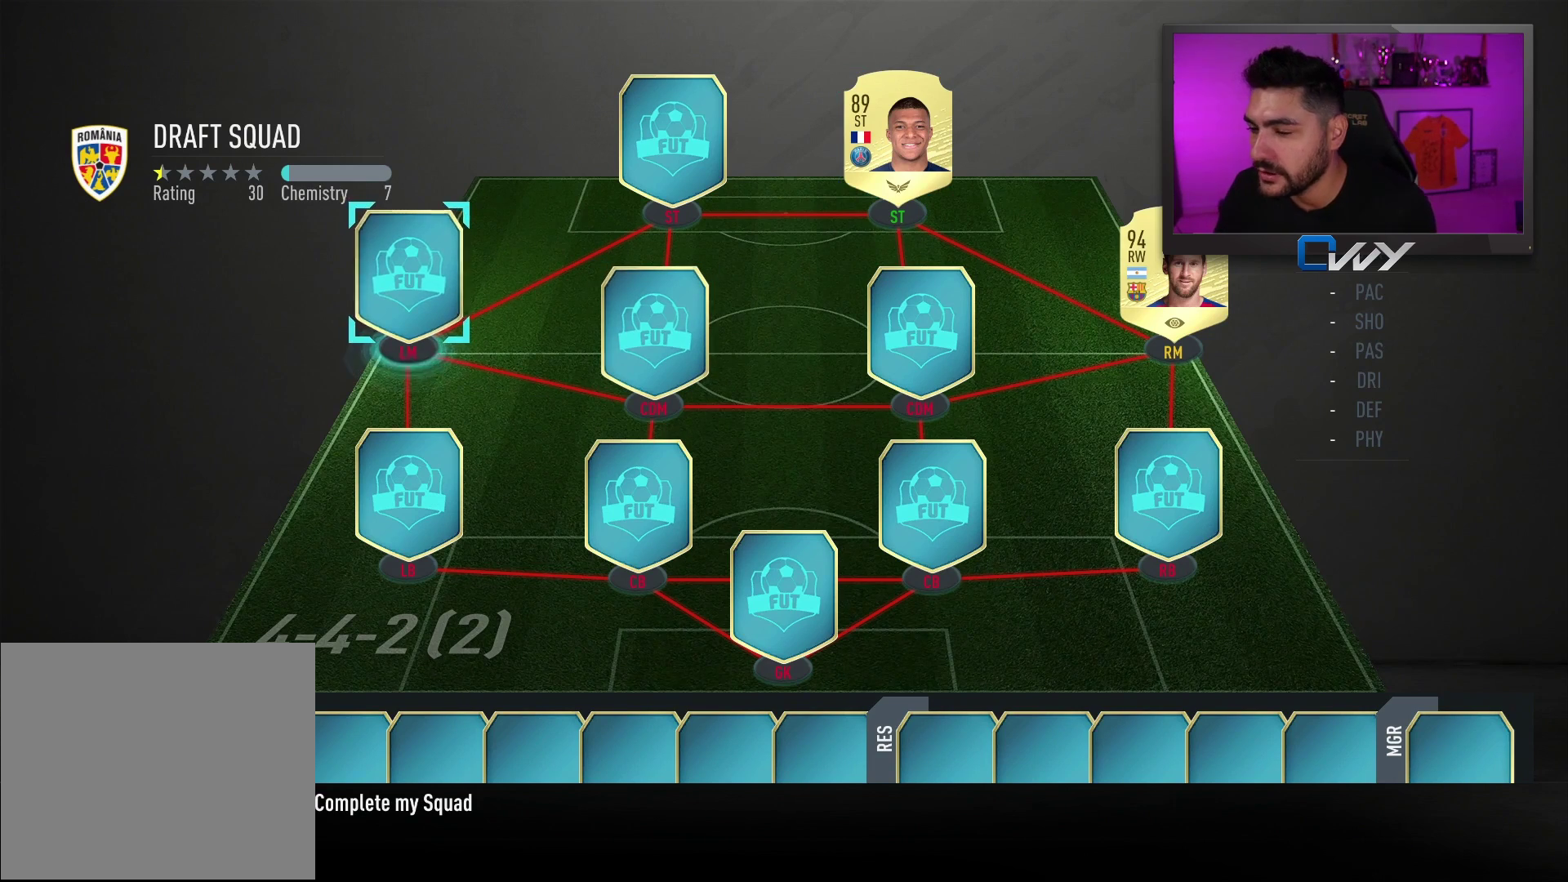
{"buttons": [], "left_stick": "center", "right_stick": "center", "events": []}
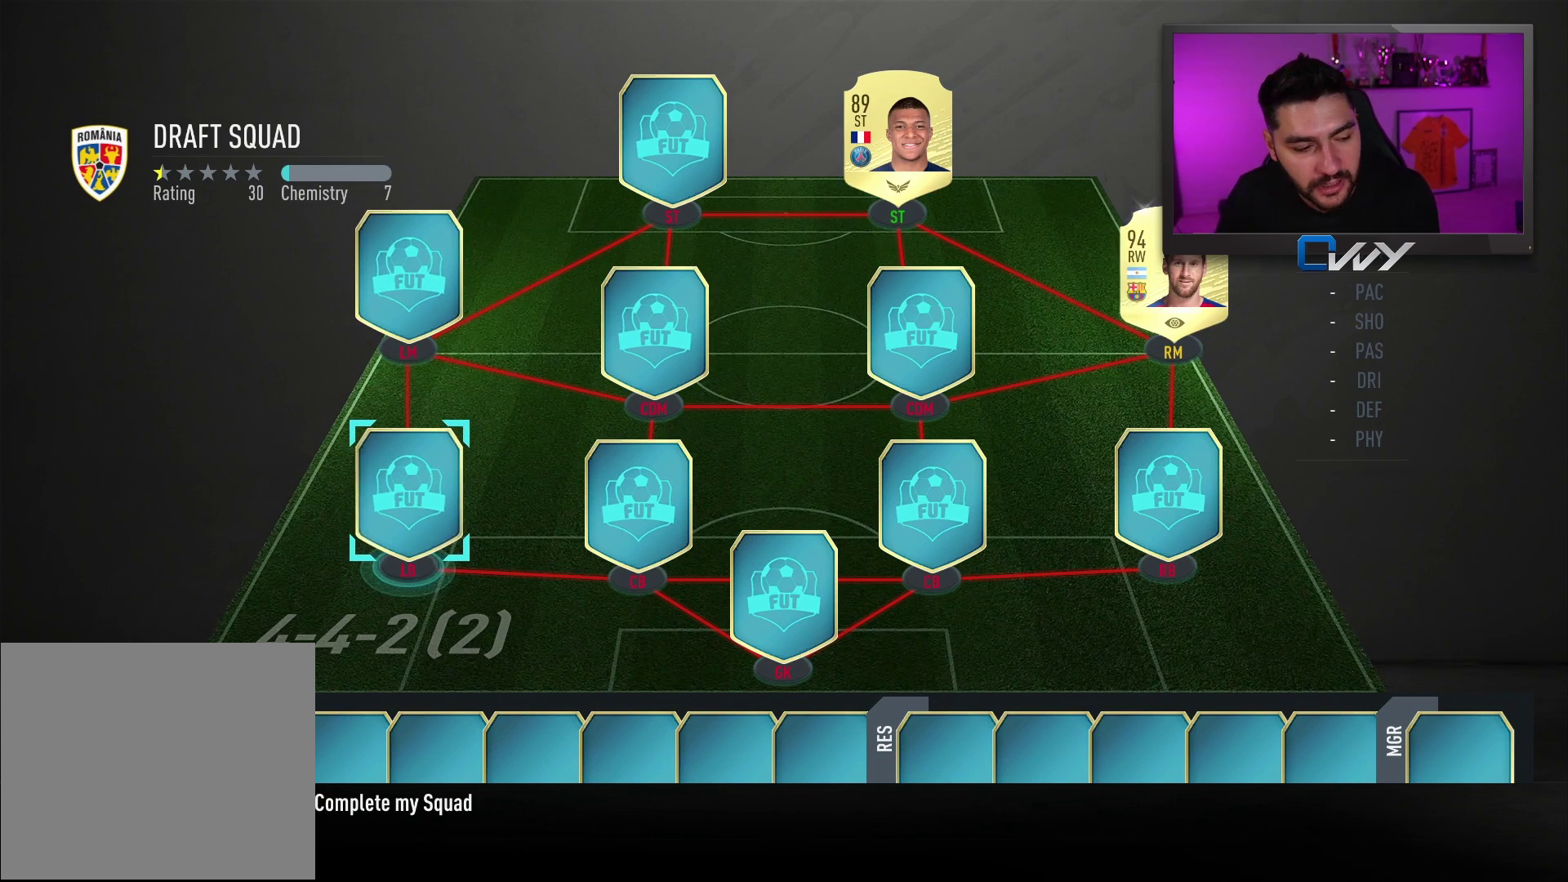
{"buttons": [], "left_stick": "center", "right_stick": "center", "events": []}
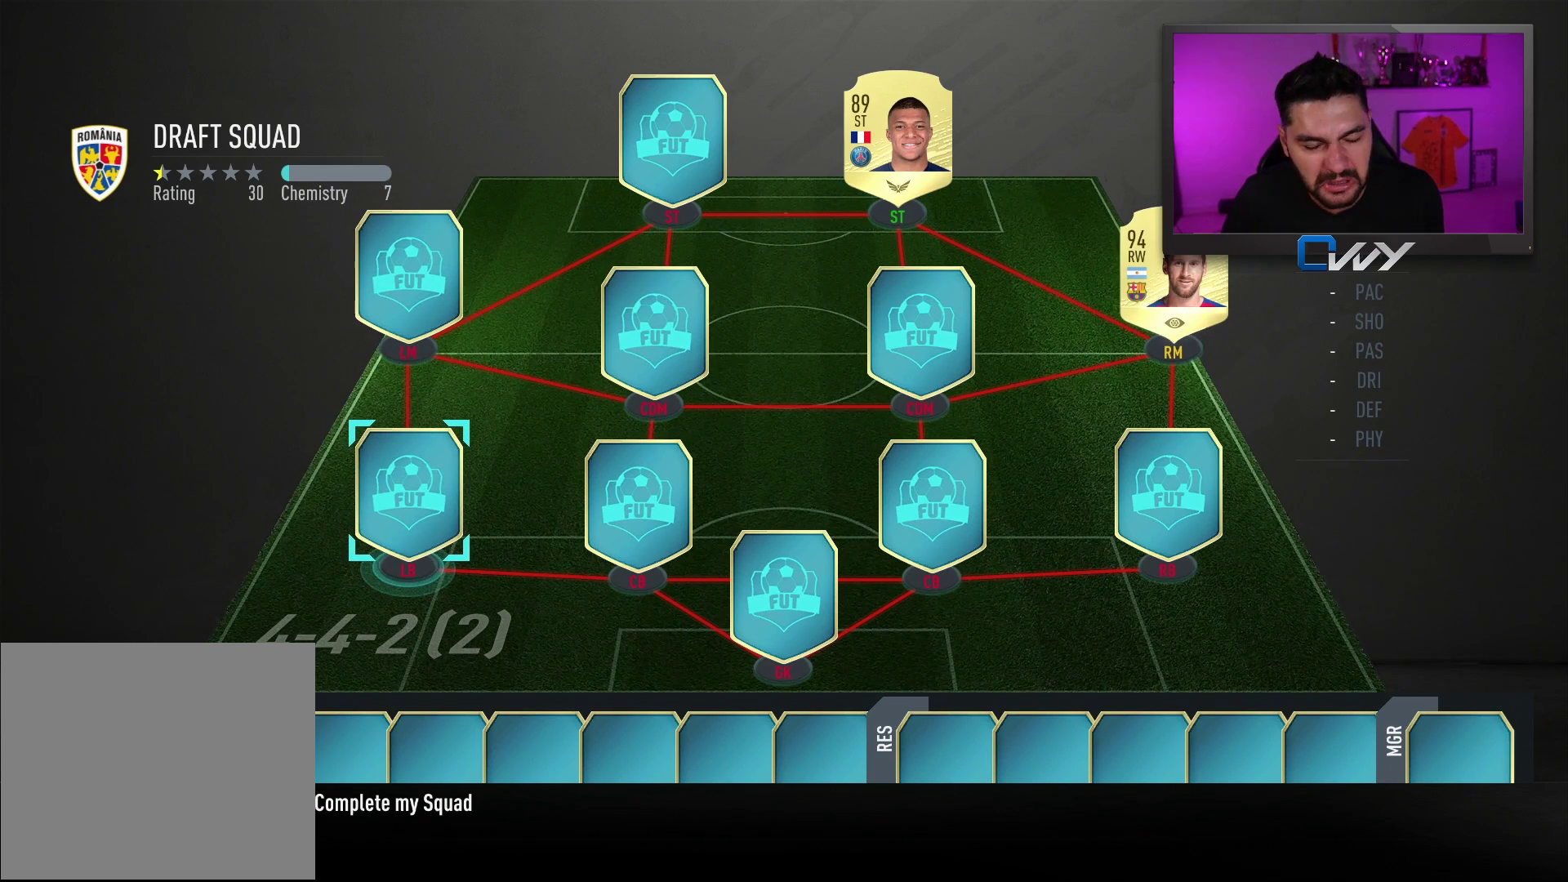
{"buttons": [], "left_stick": "center", "right_stick": "center", "events": []}
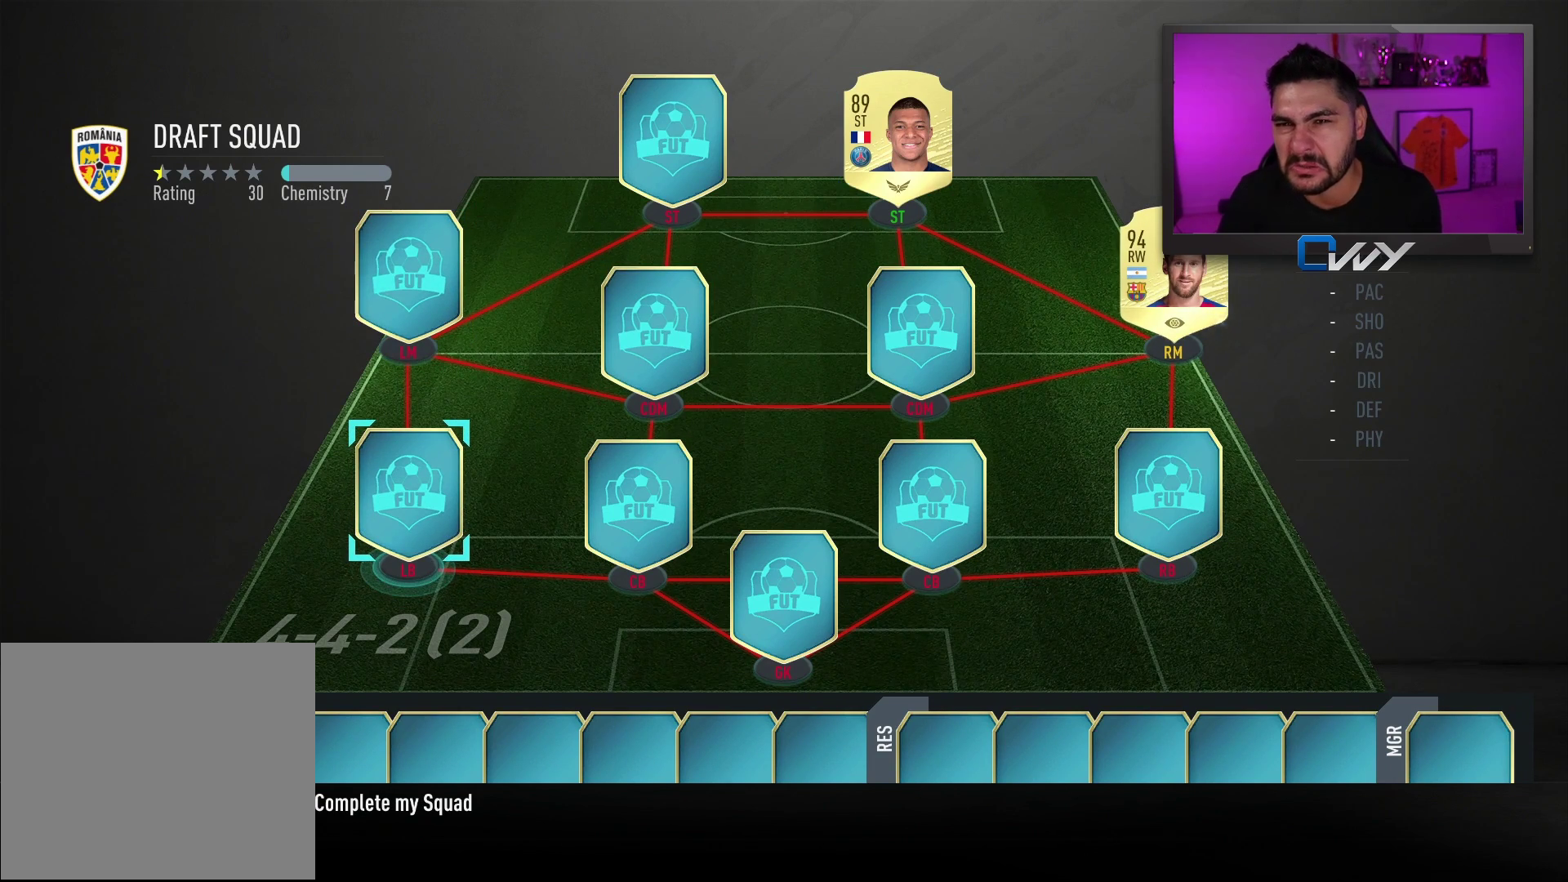
{"buttons": [], "left_stick": "center", "right_stick": "center", "events": [[67, "CROSS", "down"], [133, "CROSS", "up"]]}